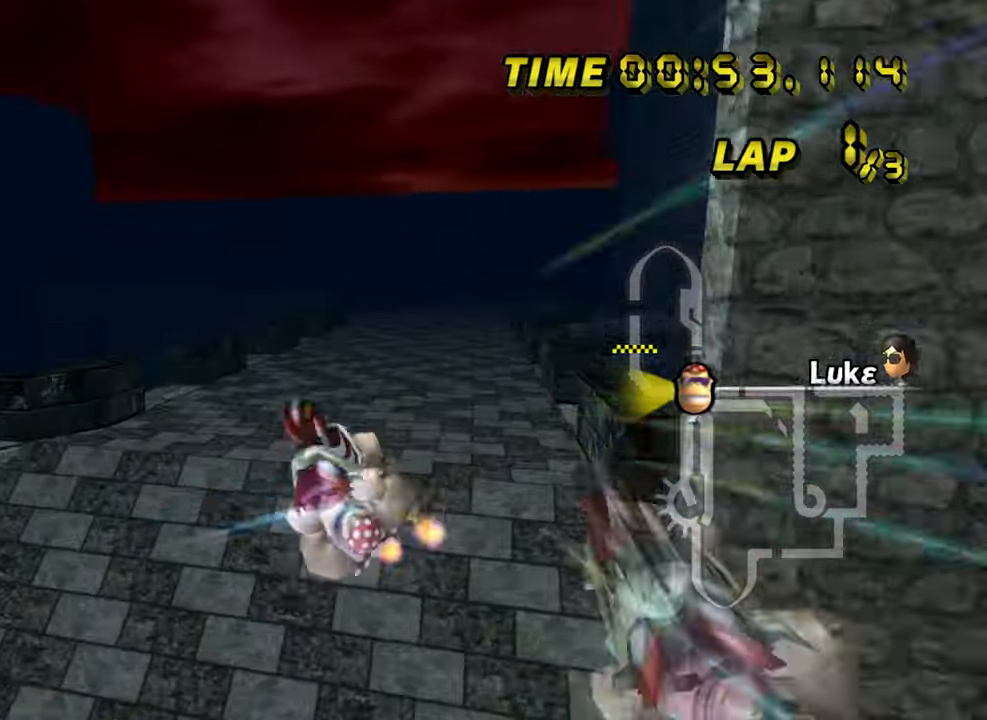
Gameplay with a controller (Nintendo layout); each line is a JSON object with the inputs held at the frame after it. "events" lists button and stick changes between this image and that frame as [ms after this image, input, new state], when the widget could be followed in between. Not read: L1 L3 R3 X Y Z.
{"buttons": ["A"], "left_stick": "up", "events": []}
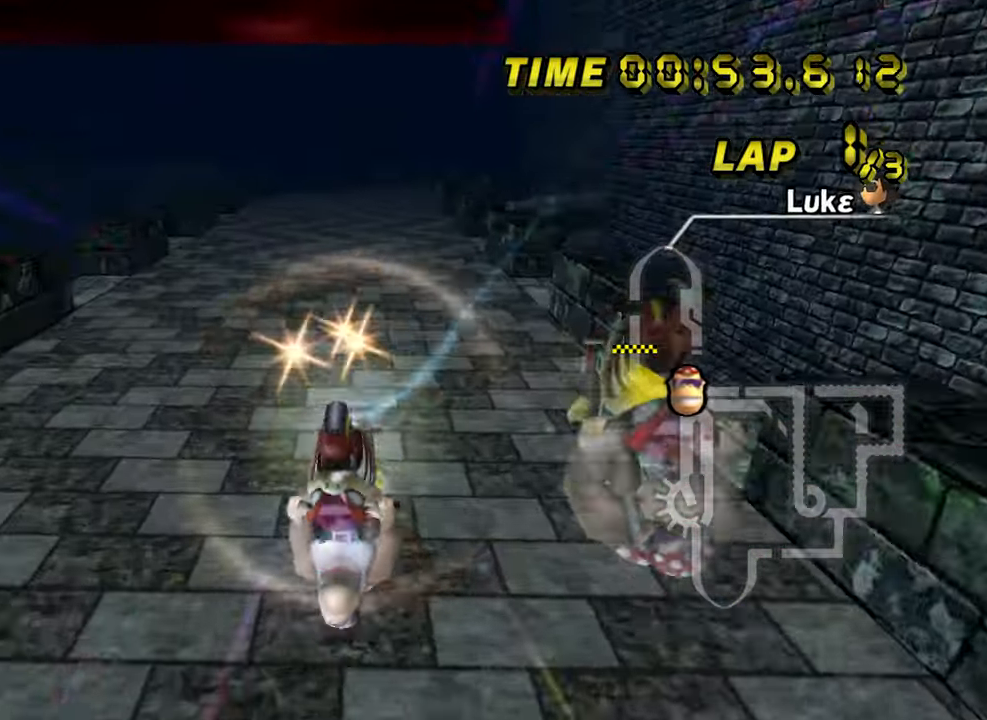
{"buttons": ["A"], "left_stick": "up-right", "events": [[117, "left_stick", "down"], [284, "left_stick", "center"], [417, "left_stick", "up-right"]]}
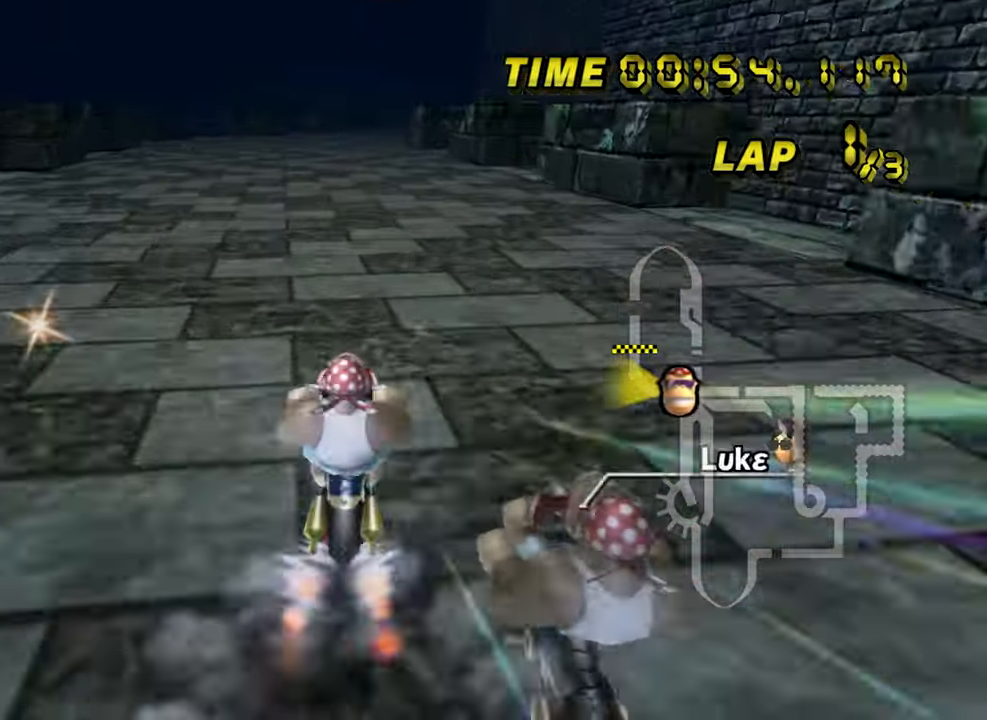
{"buttons": ["A"], "left_stick": "up-right", "events": []}
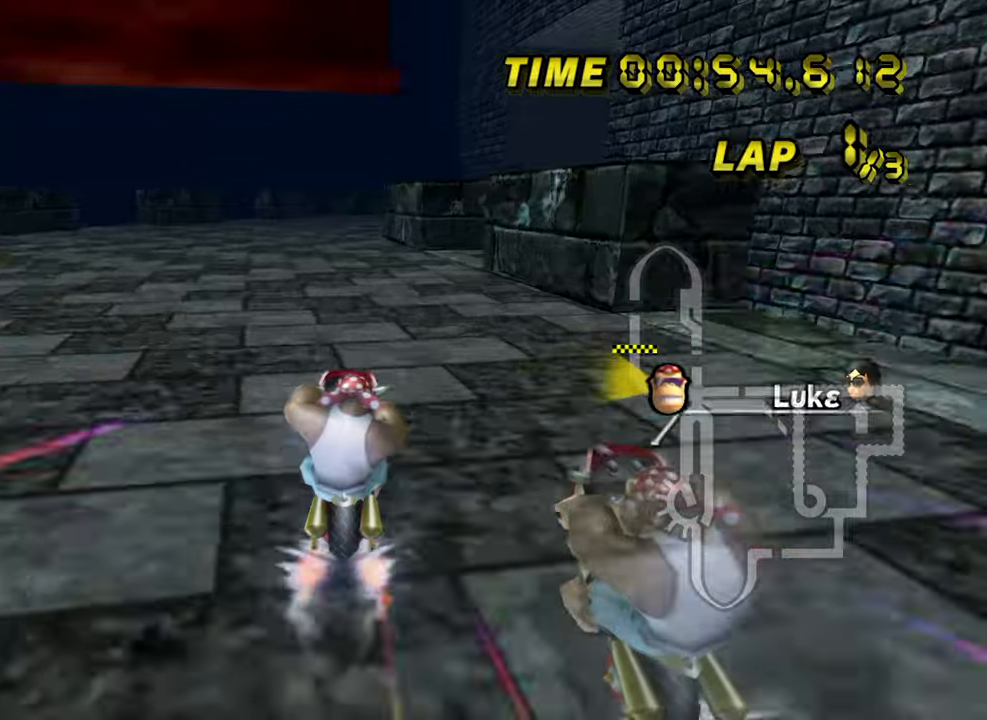
{"buttons": ["A", "B"], "left_stick": "center", "events": [[233, "left_stick", "center"], [433, "B", "down"]]}
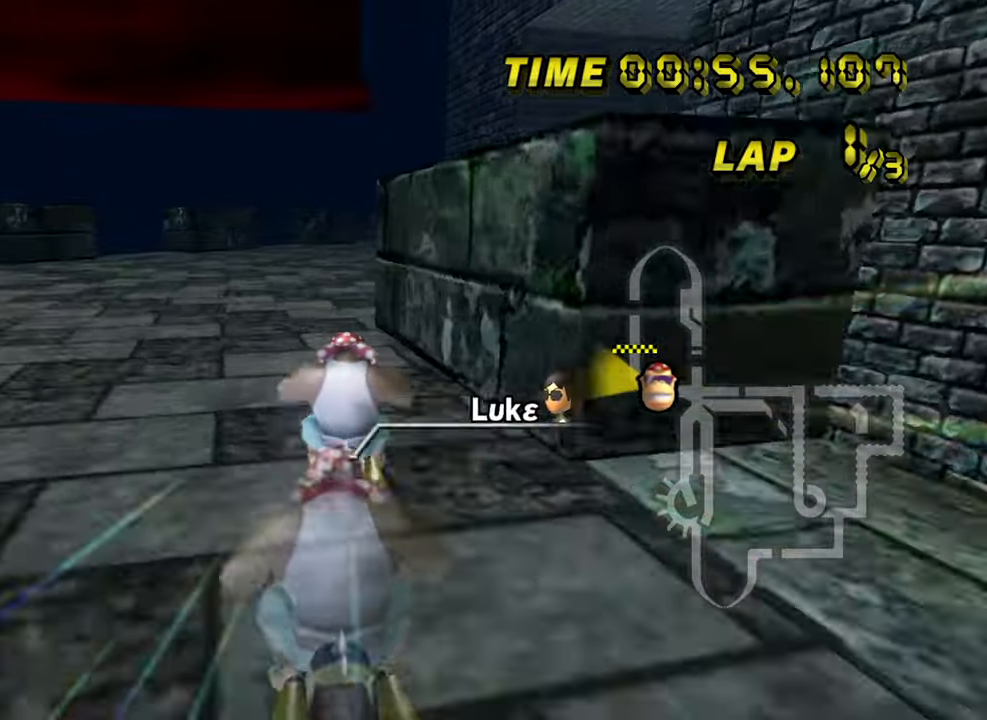
{"buttons": ["A", "B"], "left_stick": "up-right", "events": [[200, "left_stick", "up-right"]]}
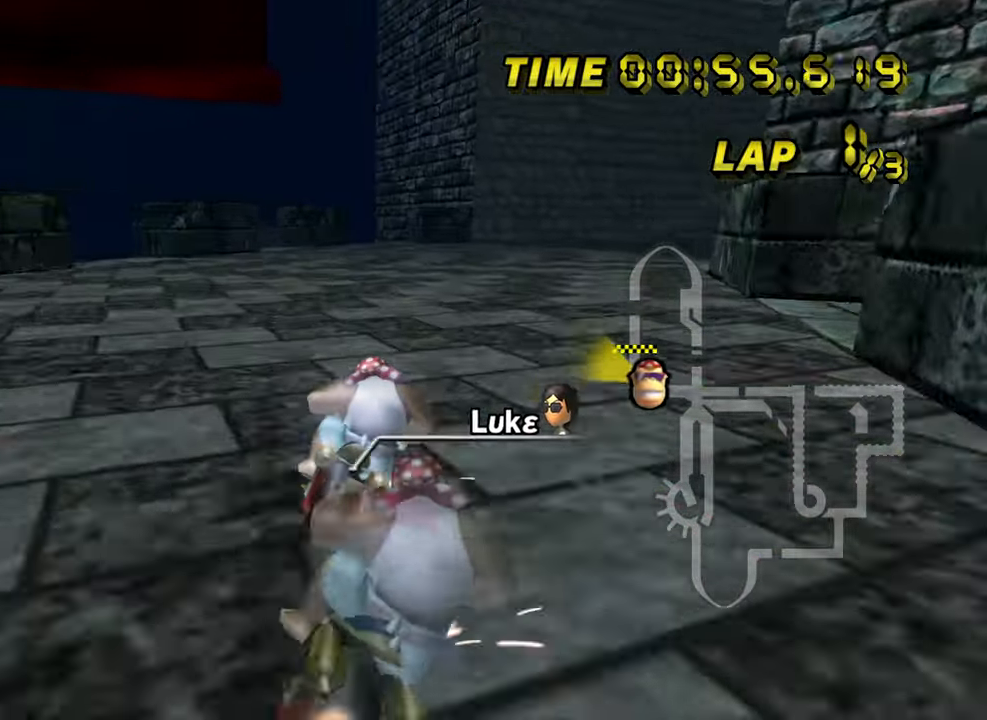
{"buttons": ["A", "B"], "left_stick": "up-right", "events": []}
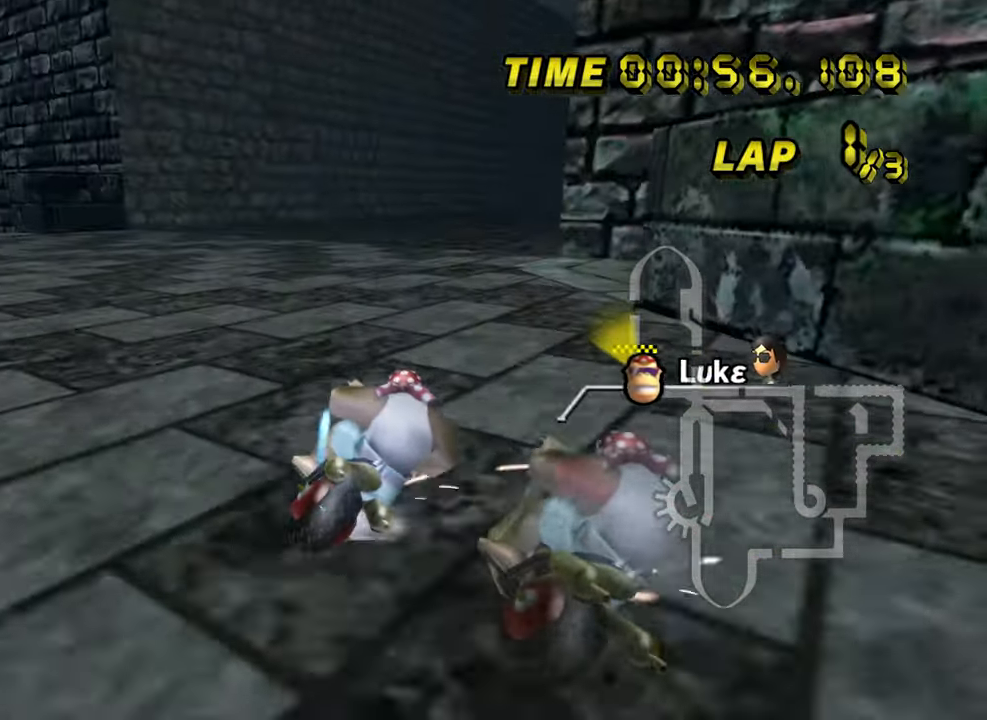
{"buttons": ["A"], "left_stick": "left", "events": [[183, "B", "up"], [216, "left_stick", "left"]]}
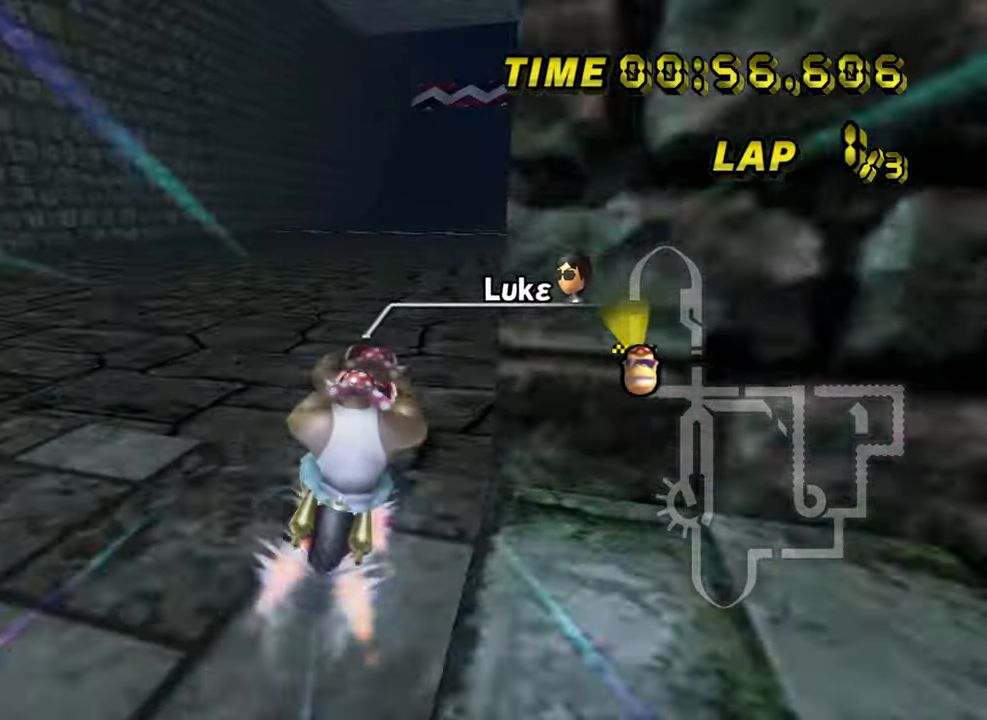
{"buttons": ["A"], "left_stick": "center", "events": [[233, "left_stick", "right"], [333, "left_stick", "center"]]}
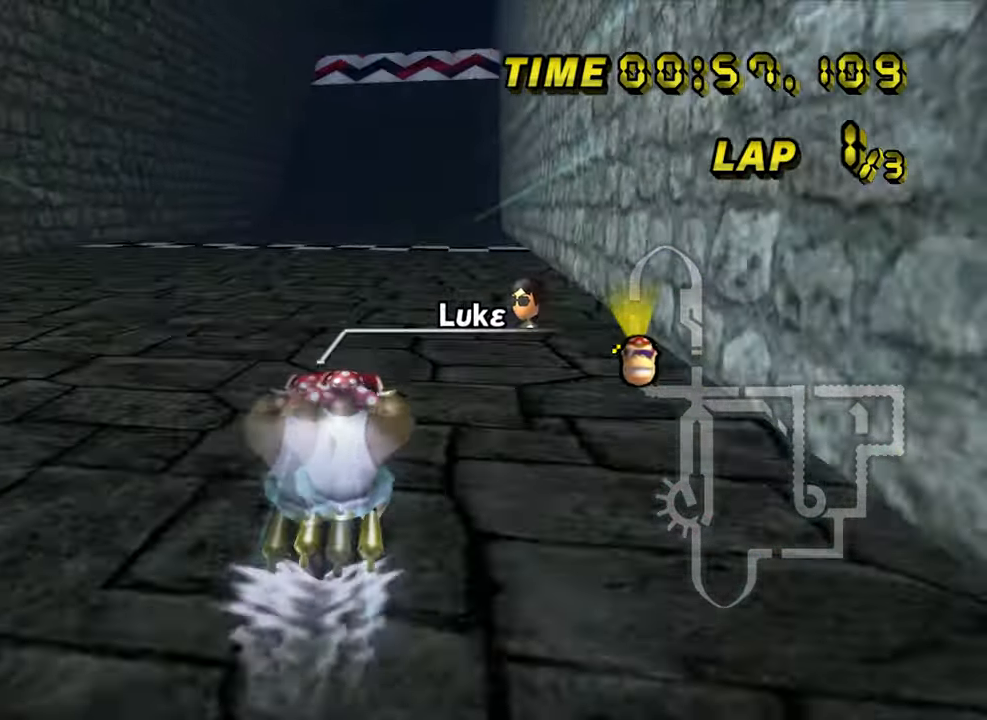
{"buttons": ["A"], "left_stick": "center", "events": []}
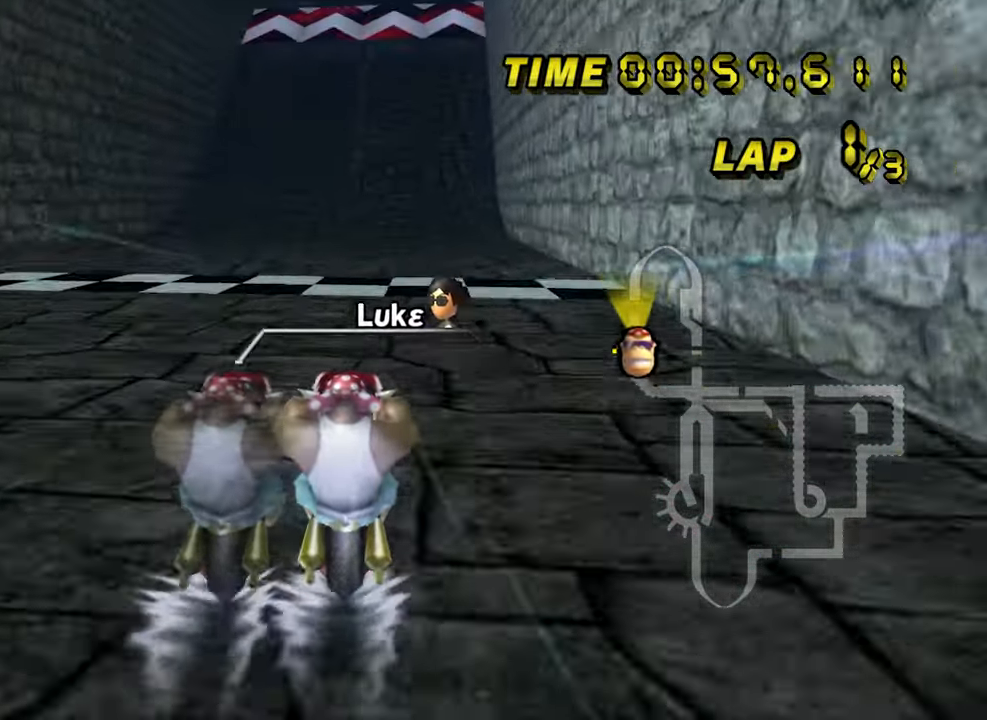
{"buttons": ["A"], "left_stick": "center", "events": []}
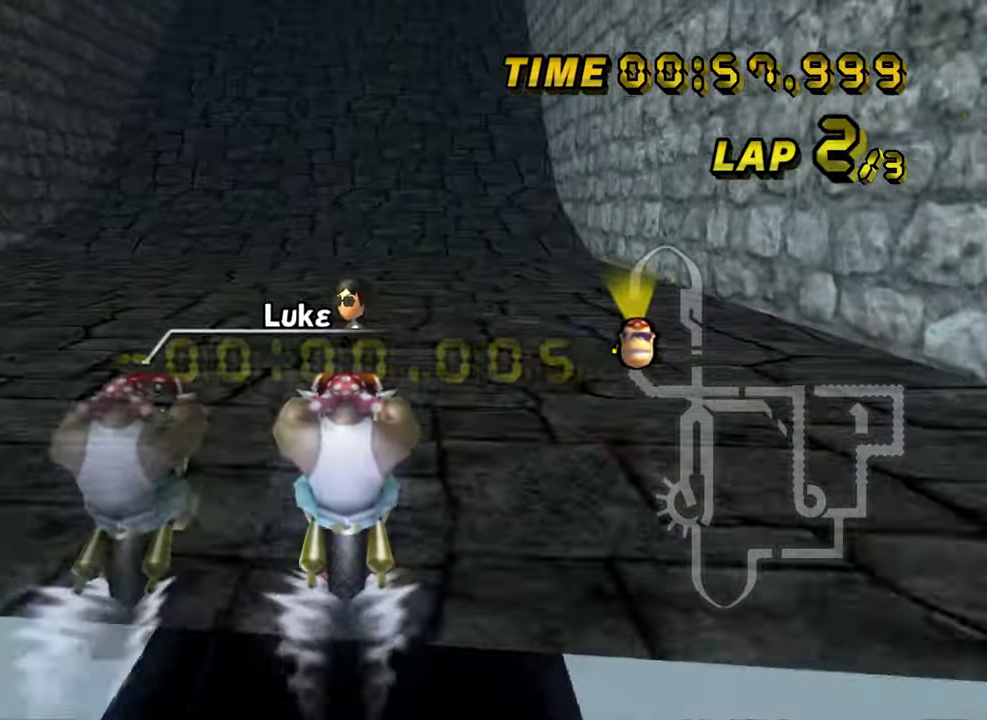
{"buttons": ["A"], "left_stick": "center", "events": []}
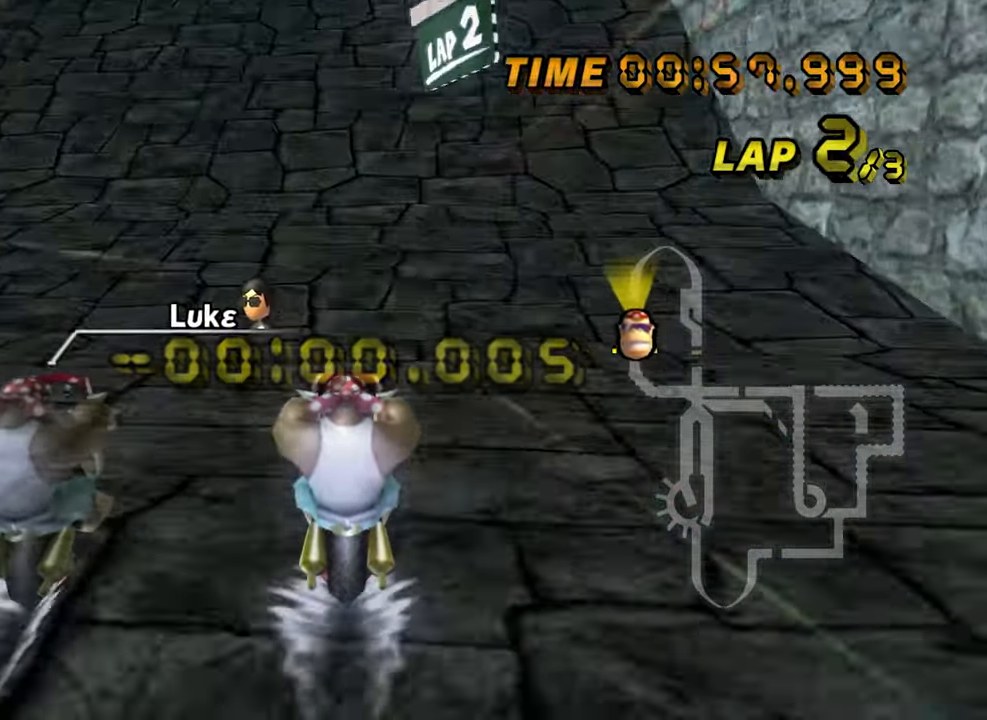
{"buttons": ["A"], "left_stick": "center", "events": []}
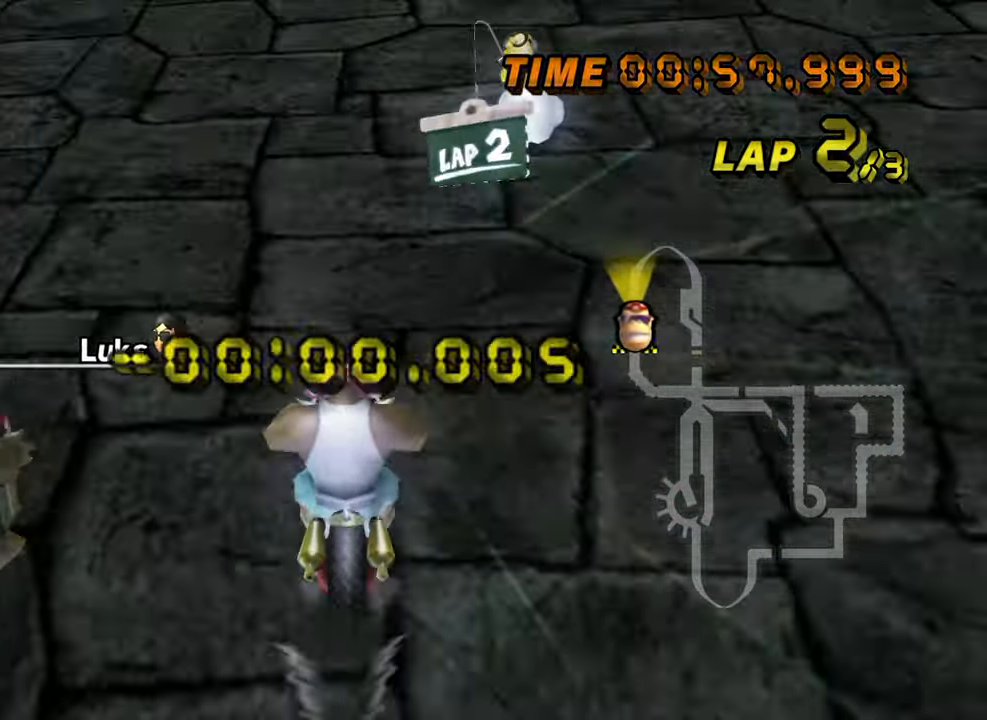
{"buttons": ["A"], "left_stick": "center", "events": []}
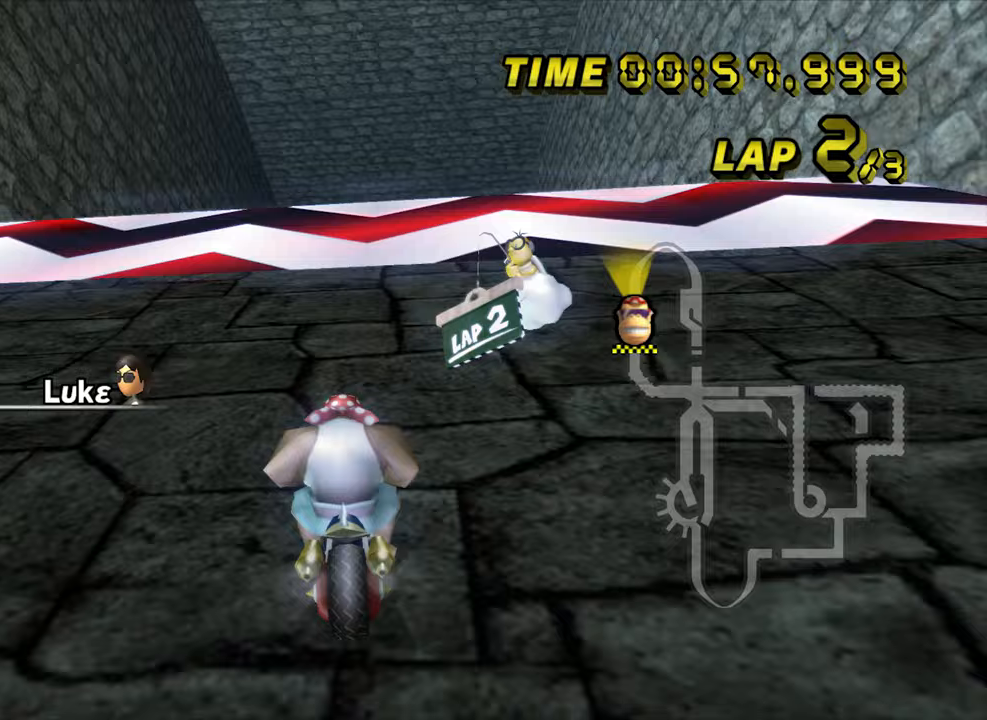
{"buttons": ["A", "B"], "left_stick": "right", "events": [[267, "B", "down"], [283, "left_stick", "right"]]}
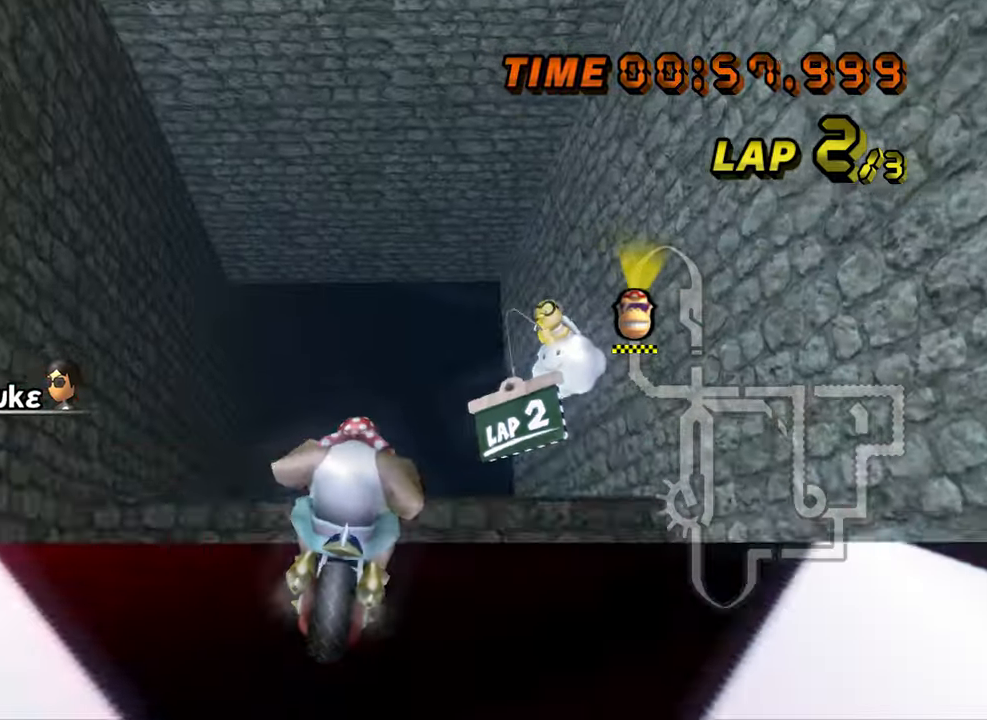
{"buttons": ["A"], "left_stick": "up", "events": [[117, "left_stick", "up-right"], [267, "left_stick", "up"], [300, "B", "up"]]}
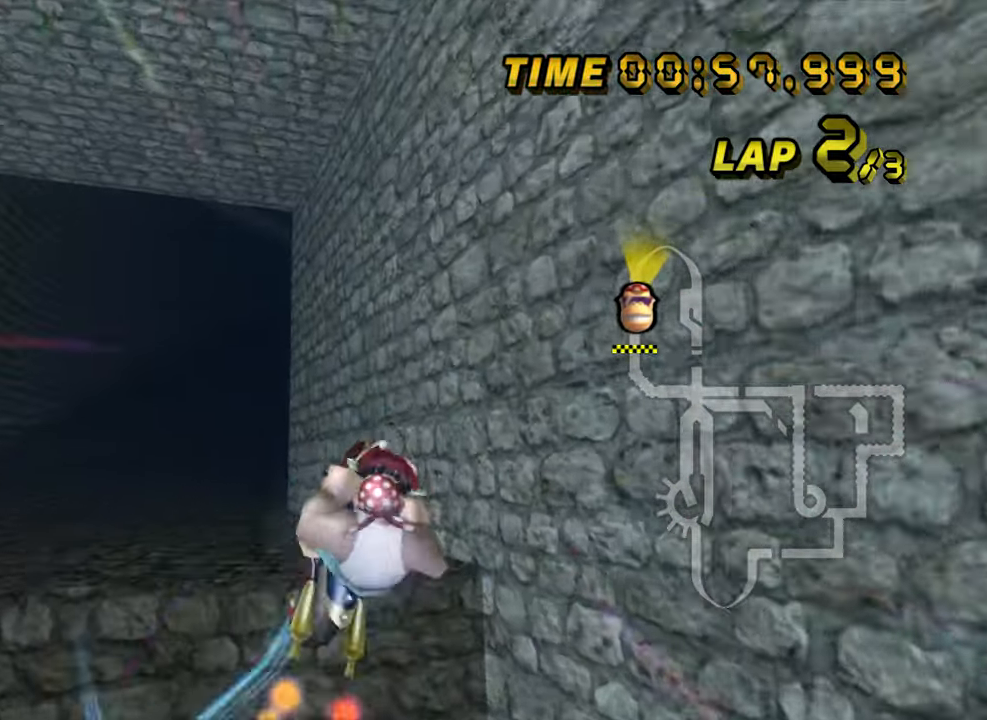
{"buttons": ["A"], "left_stick": "down", "events": [[383, "left_stick", "down"]]}
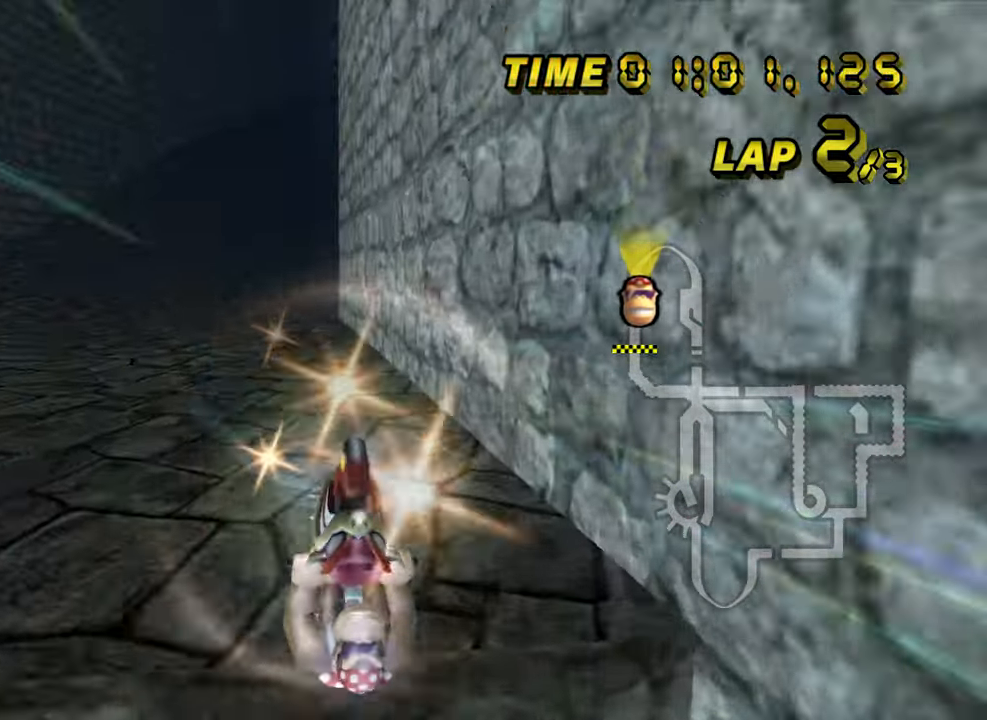
{"buttons": ["A"], "left_stick": "up-right", "events": [[33, "left_stick", "center"], [400, "left_stick", "up-right"]]}
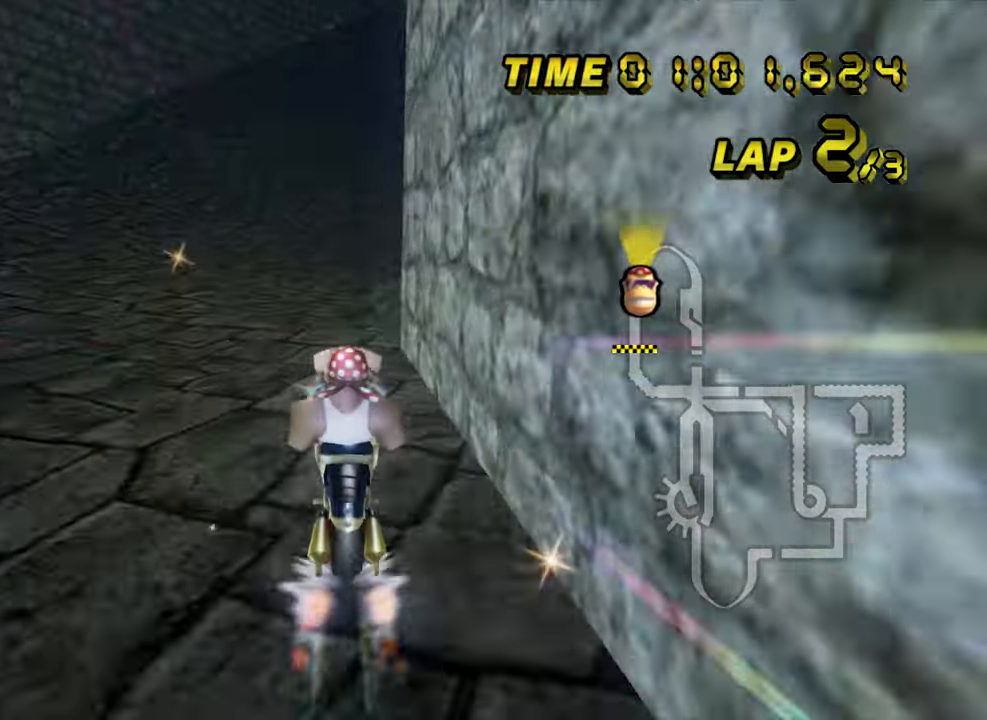
{"buttons": ["A", "B"], "left_stick": "up-right", "events": [[433, "B", "down"]]}
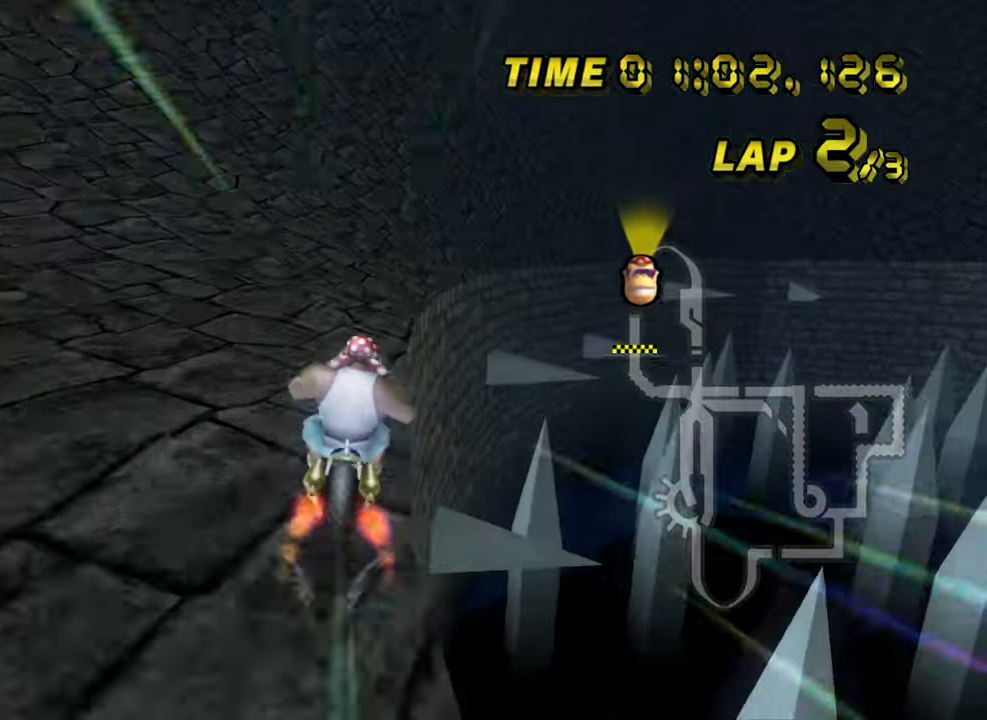
{"buttons": ["A", "B"], "left_stick": "left", "events": [[100, "left_stick", "center"], [250, "left_stick", "left"]]}
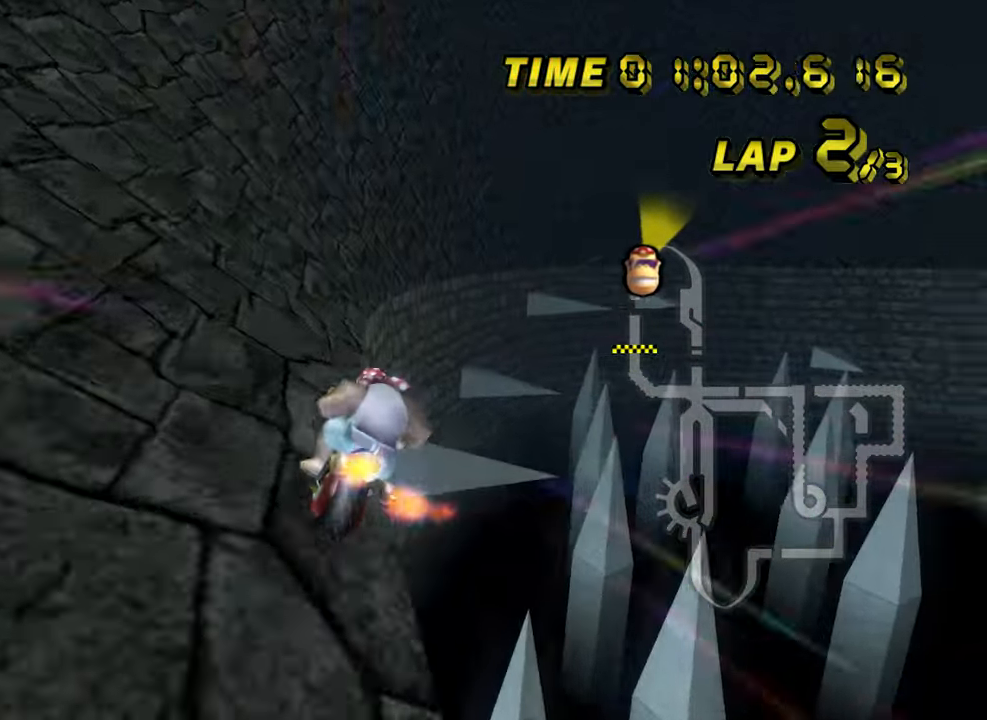
{"buttons": ["A", "B"], "left_stick": "center", "events": [[417, "left_stick", "center"]]}
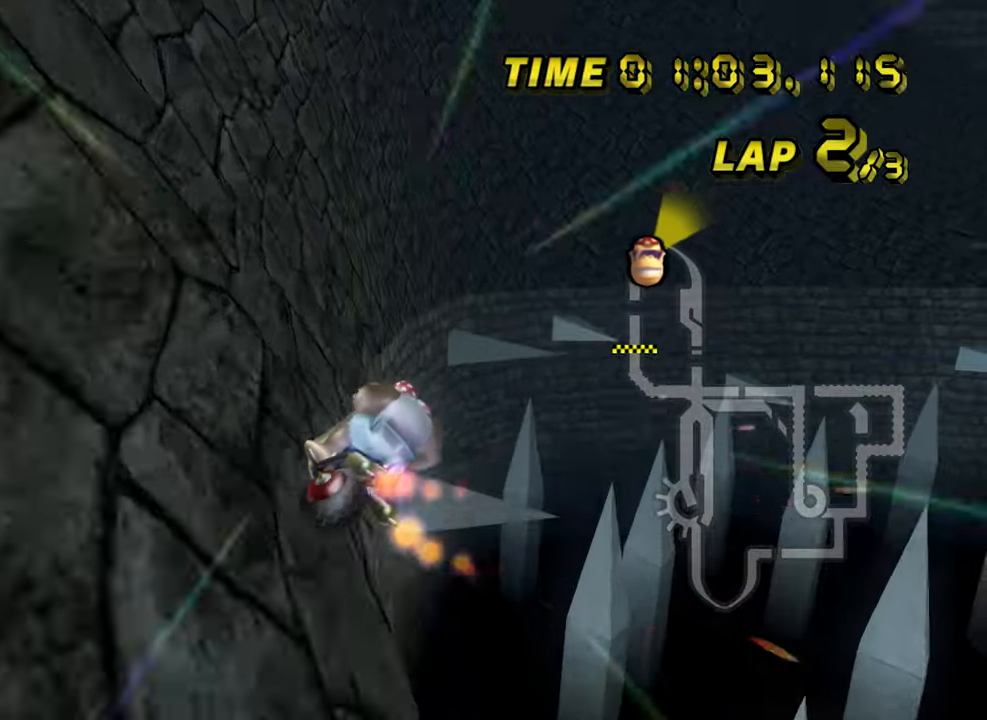
{"buttons": ["A"], "left_stick": "right", "events": [[17, "B", "up"], [367, "left_stick", "right"]]}
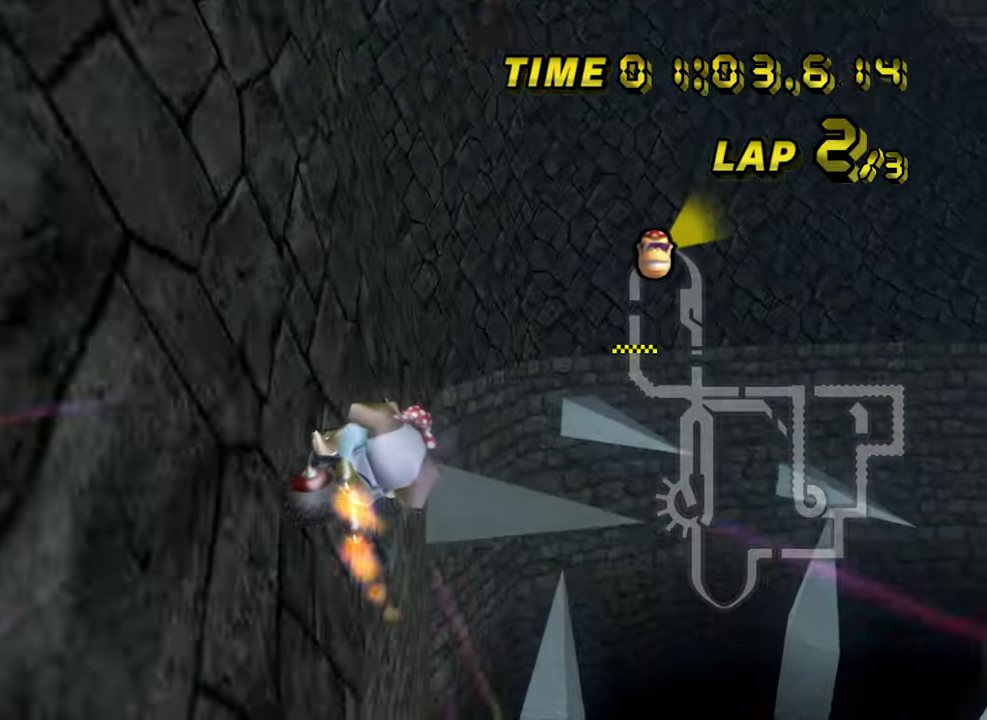
{"buttons": ["A"], "left_stick": "center", "events": [[17, "left_stick", "center"], [117, "left_stick", "right"], [200, "left_stick", "center"], [317, "left_stick", "right"], [383, "left_stick", "center"]]}
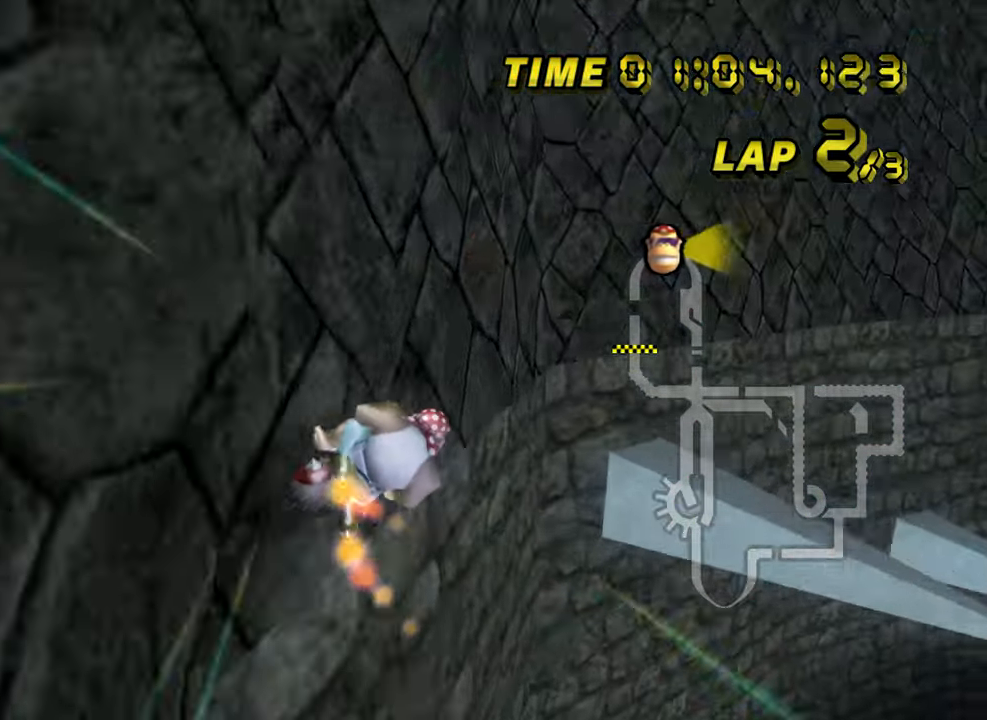
{"buttons": ["A"], "left_stick": "center", "events": [[367, "left_stick", "right"], [500, "left_stick", "center"]]}